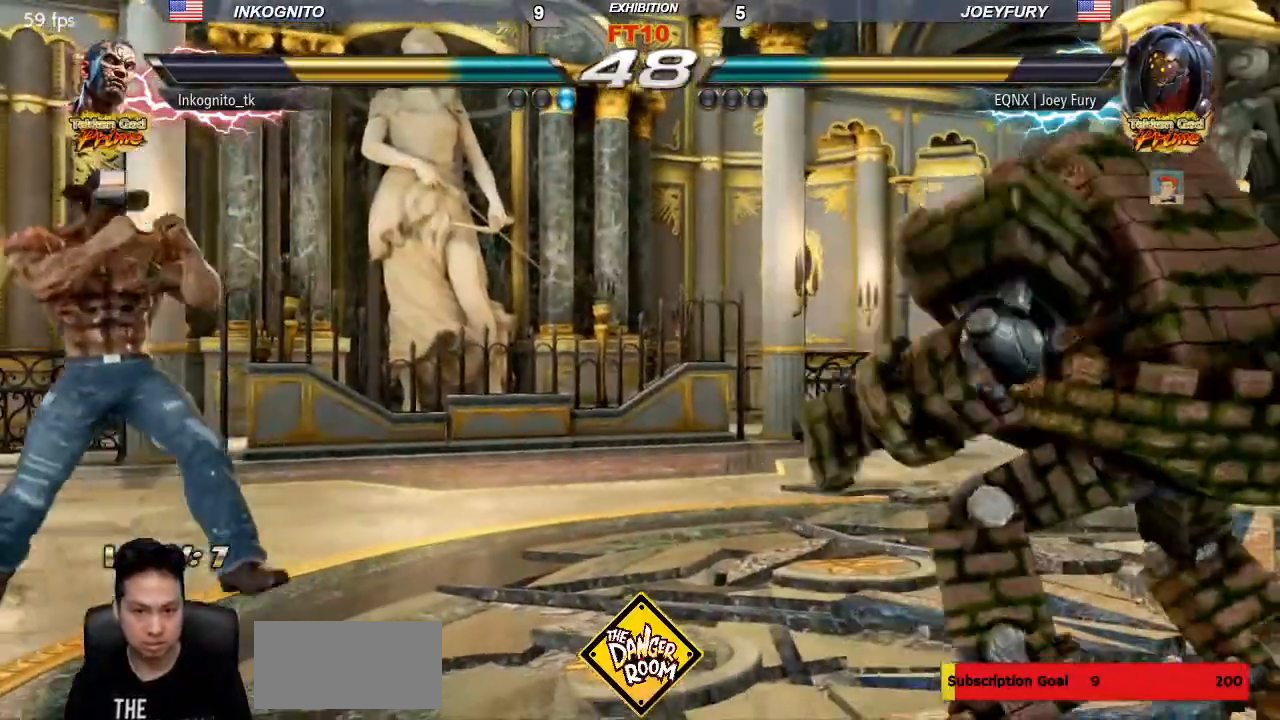
Gameplay with a controller (arcade stick); each line is a JSON object with the inputs held at the frame after it (dt_ms = milliseconds from this image to that frame). "events" lists button and stick changes between this image and that frame as [ms after this image, input, new state], when the widget could be followed in between. Not read: L3 R3.
{"dt_ms": 500, "buttons": [], "left_stick": "left", "events": [[67, "left_stick", "right"], [217, "left_stick", "left"], [267, "left_stick", "center"], [333, "left_stick", "left"]]}
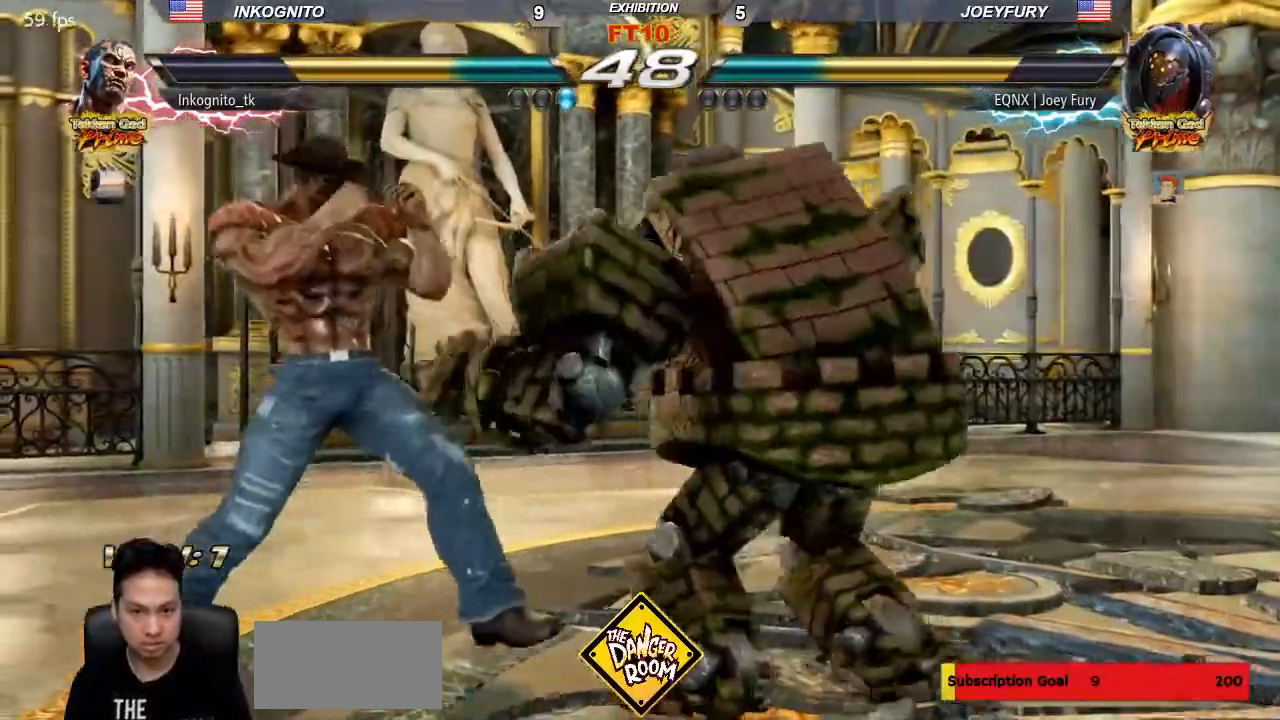
{"dt_ms": 500, "buttons": [], "left_stick": "up", "events": [[167, "left_stick", "center"], [233, "left_stick", "up"], [283, "left_stick", "center"], [400, "left_stick", "up"]]}
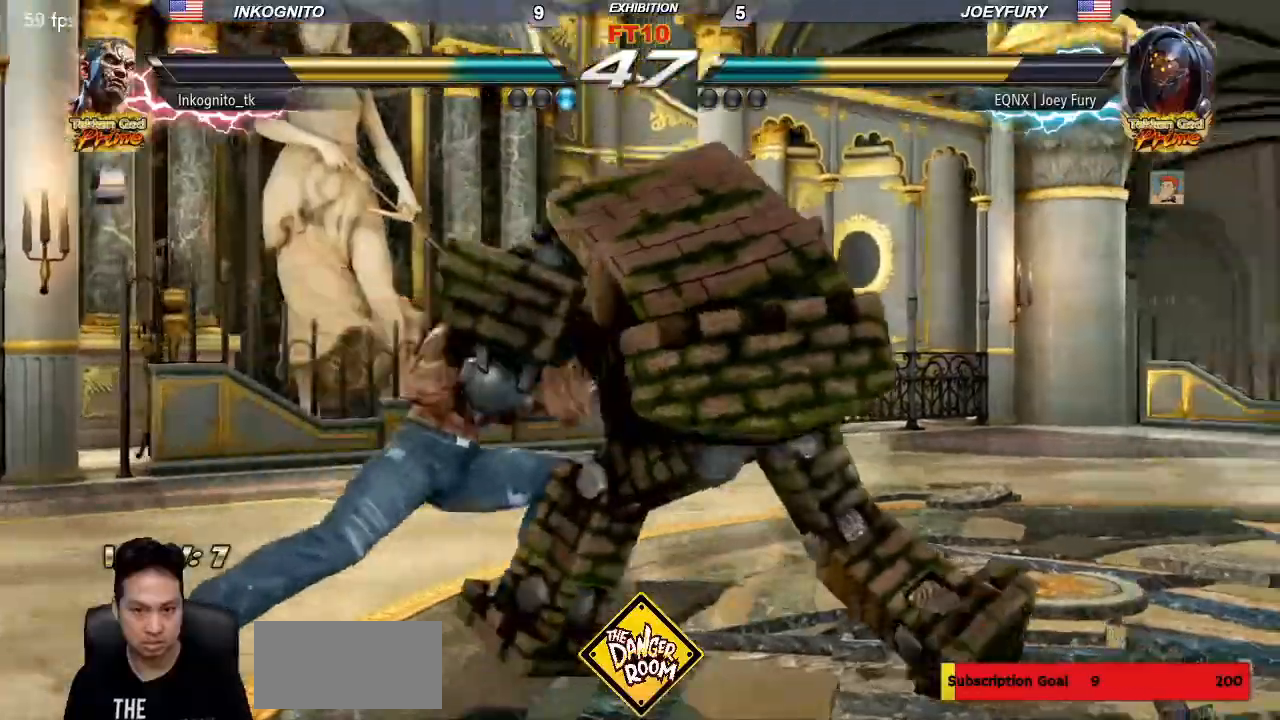
{"dt_ms": 500, "buttons": [], "left_stick": "left", "events": [[283, "left_stick", "center"], [333, "left_stick", "left"], [383, "left_stick", "center"], [433, "left_stick", "left"]]}
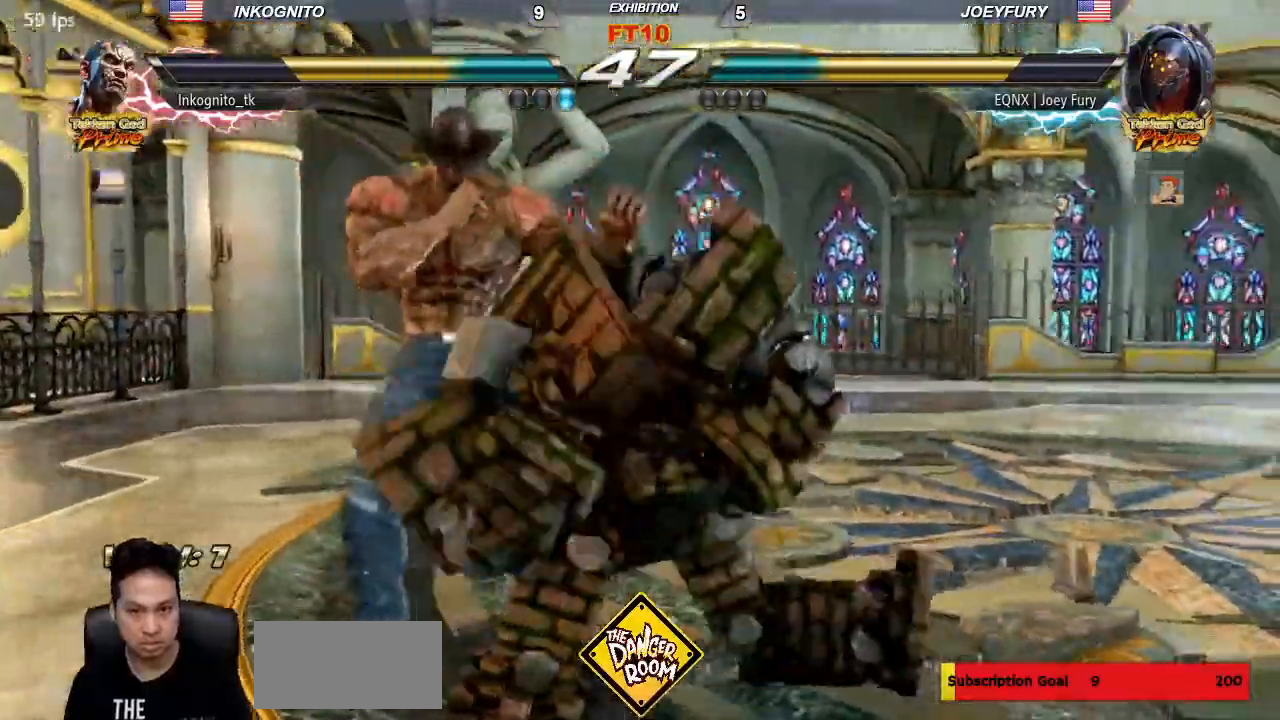
{"dt_ms": 500, "buttons": [], "left_stick": "center", "events": [[400, "left_stick", "center"]]}
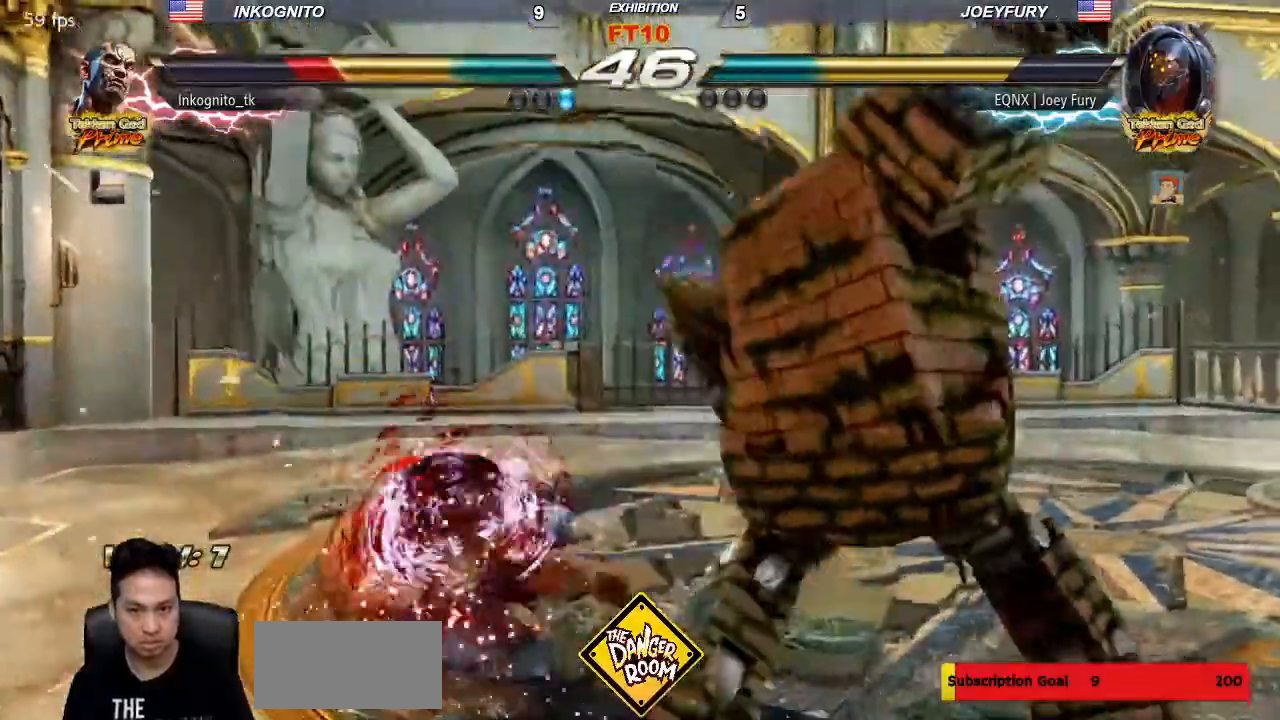
{"dt_ms": 1000, "buttons": [], "left_stick": "center"}
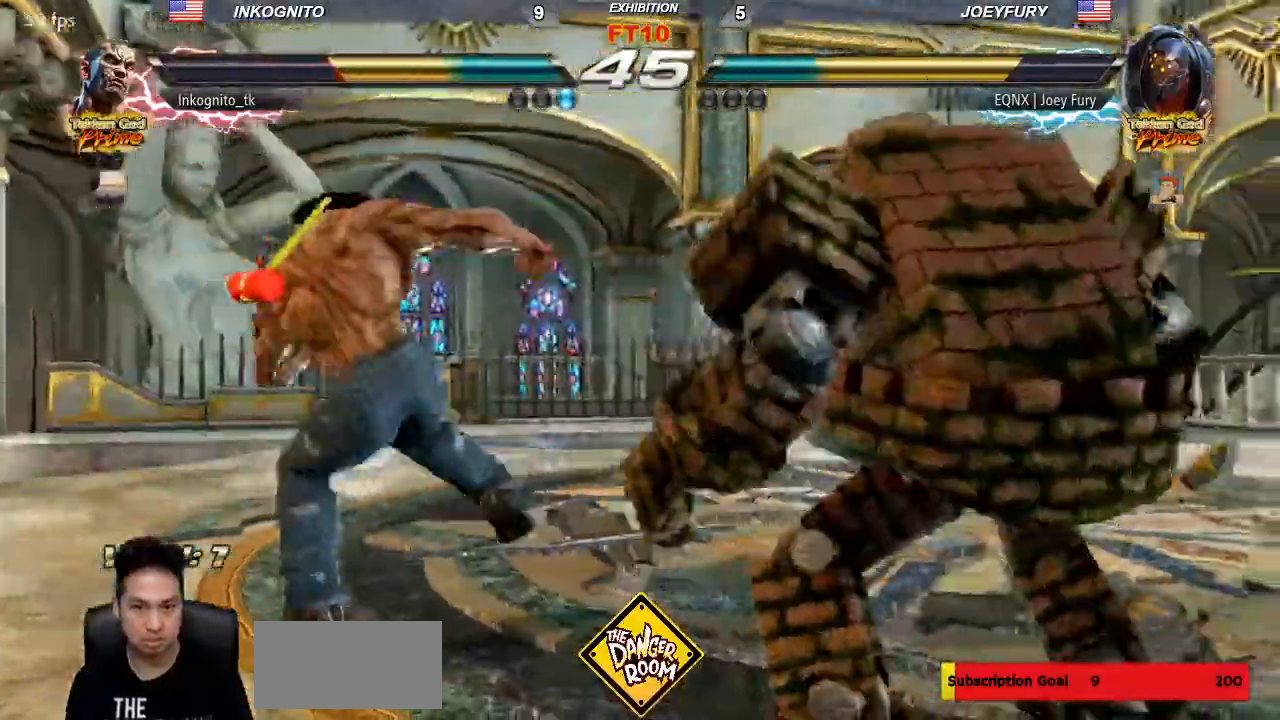
{"dt_ms": 500, "buttons": [], "left_stick": "left", "events": [[283, "left_stick", "left"]]}
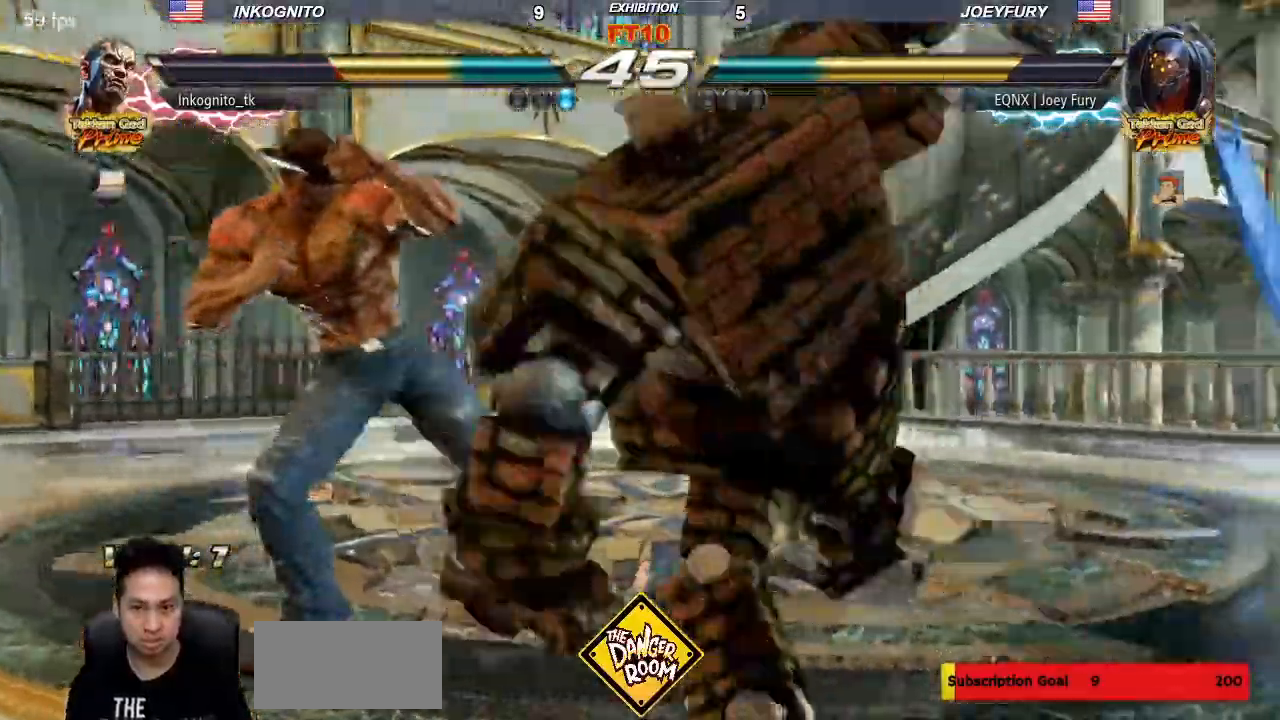
{"dt_ms": 500, "buttons": [], "left_stick": "center"}
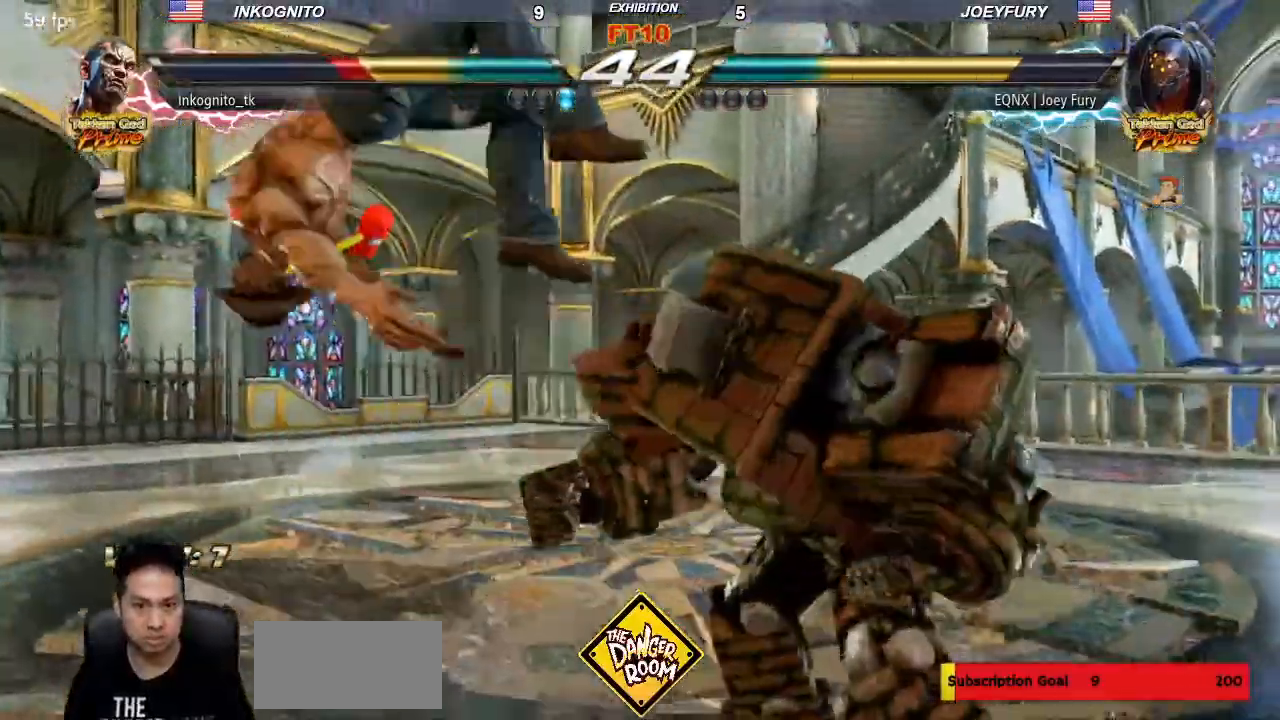
{"dt_ms": 500, "buttons": [], "left_stick": "center", "events": []}
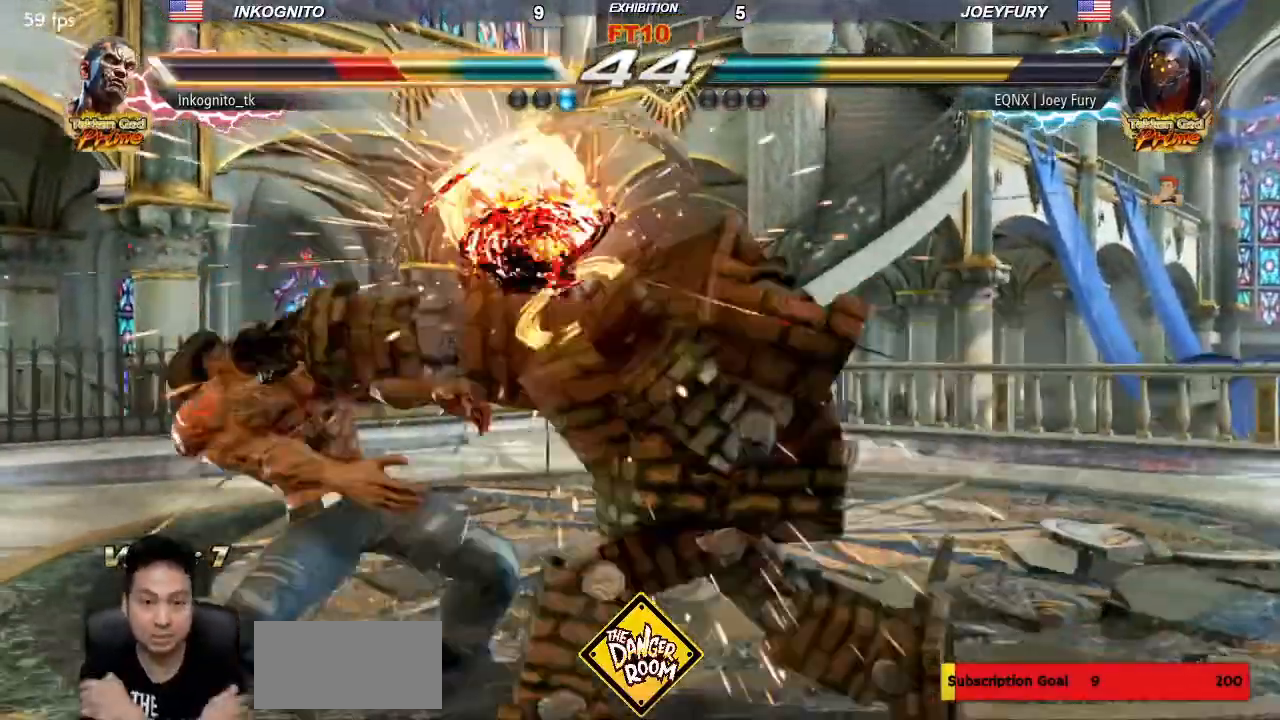
{"dt_ms": 500, "buttons": [], "left_stick": "center", "events": []}
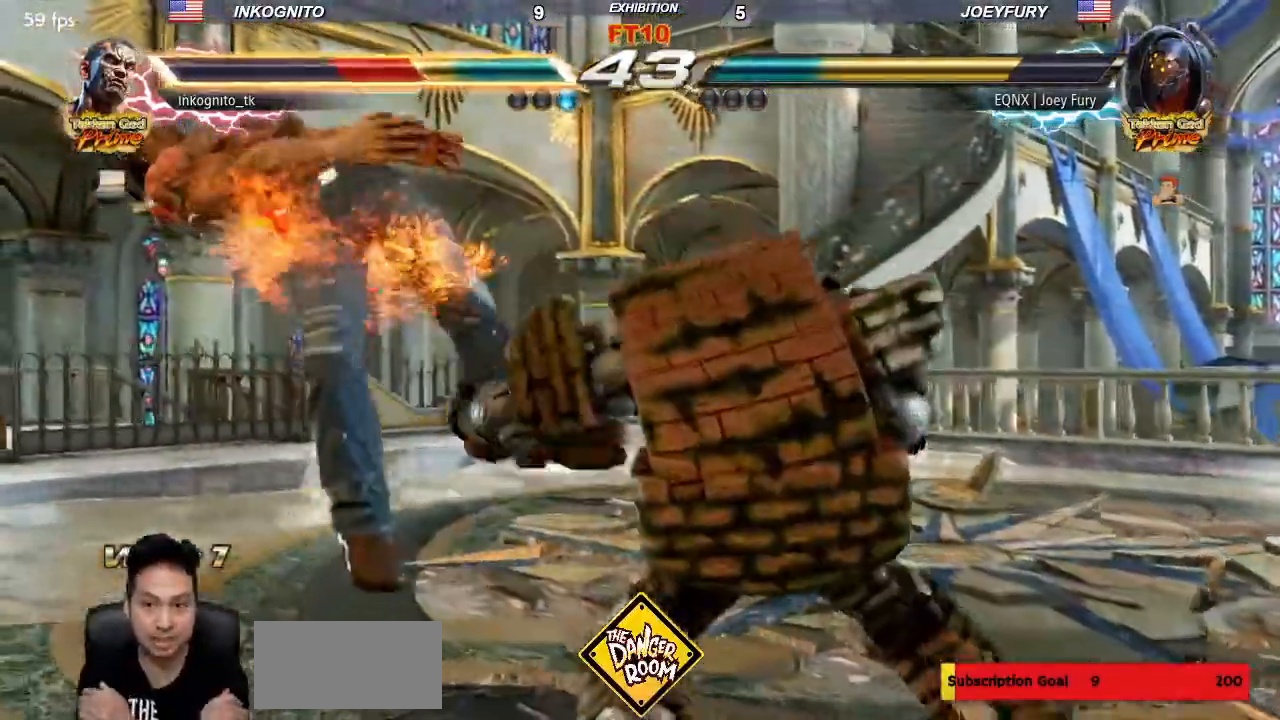
{"dt_ms": 500, "buttons": [], "left_stick": "center", "events": []}
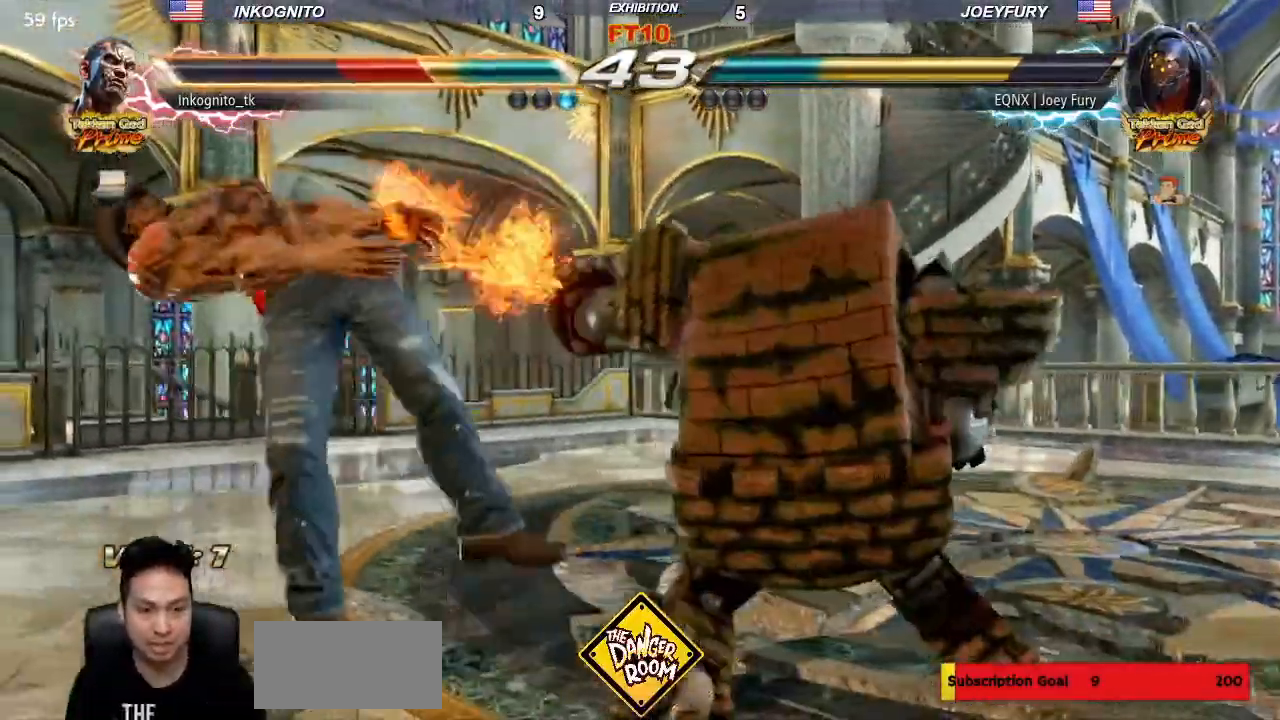
{"dt_ms": 500, "buttons": [], "left_stick": "center", "events": []}
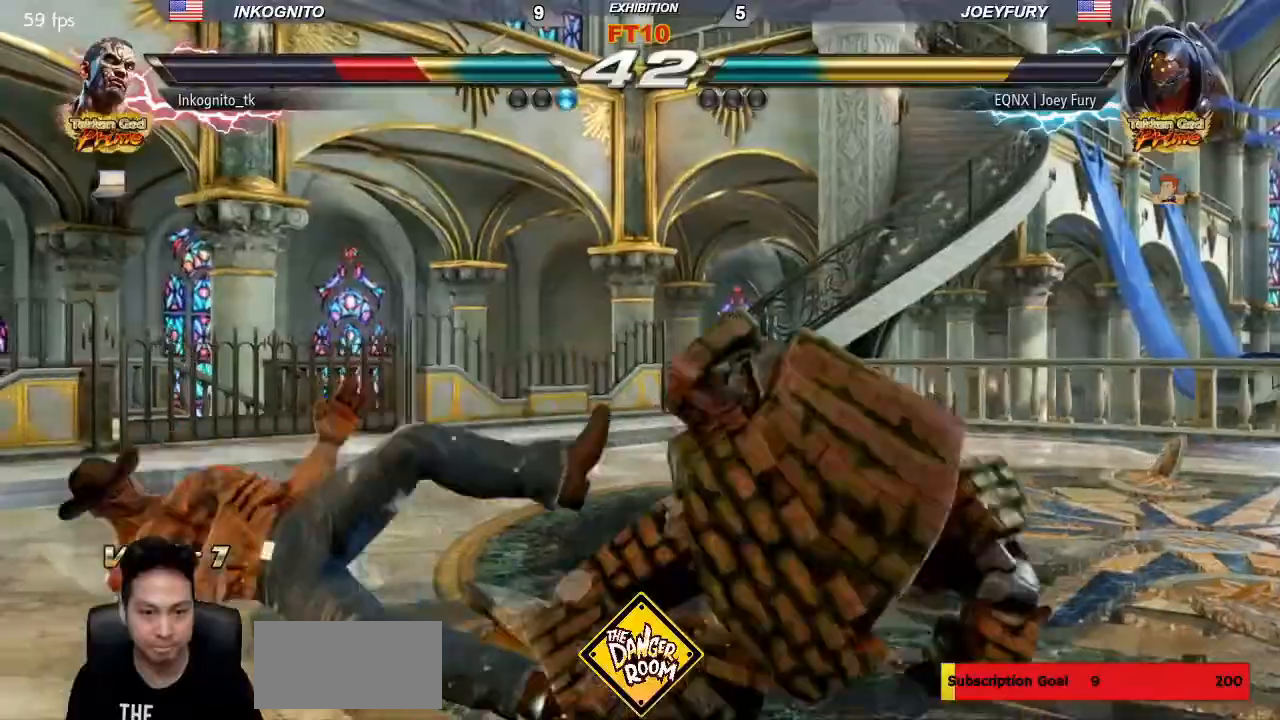
{"dt_ms": 500, "buttons": [], "left_stick": "center", "events": []}
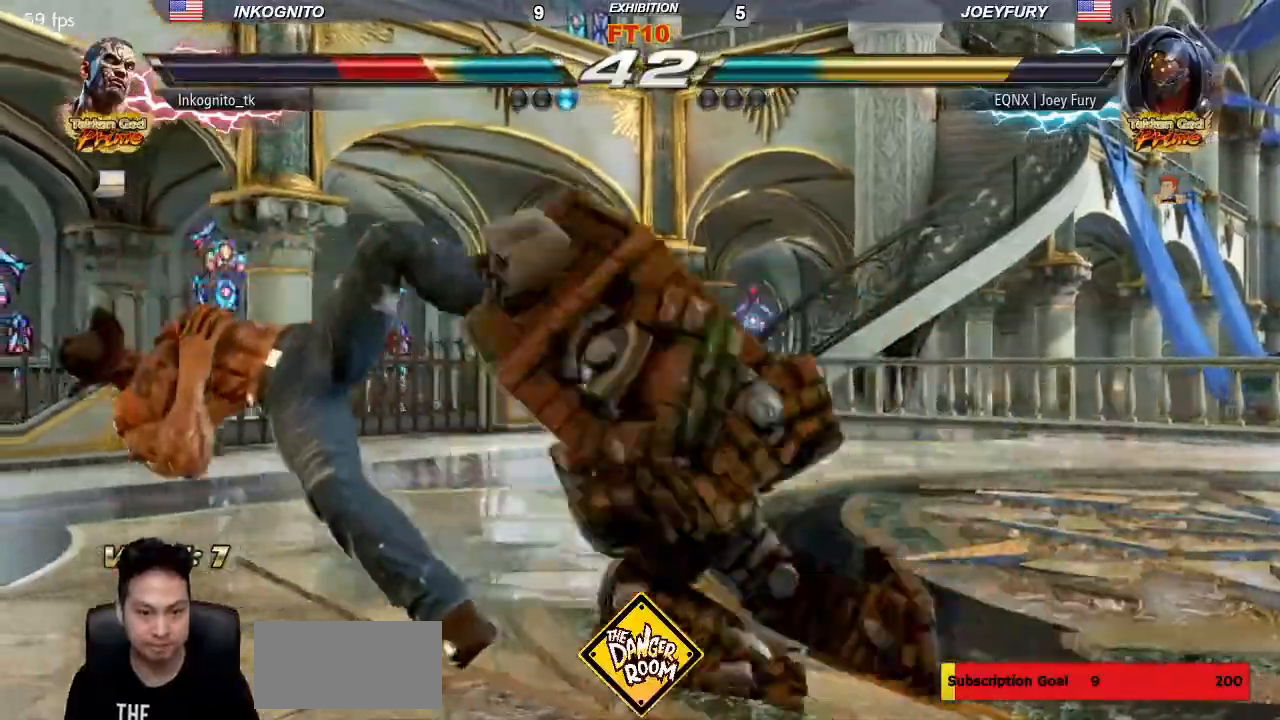
{"dt_ms": 500, "buttons": [], "left_stick": "center", "events": []}
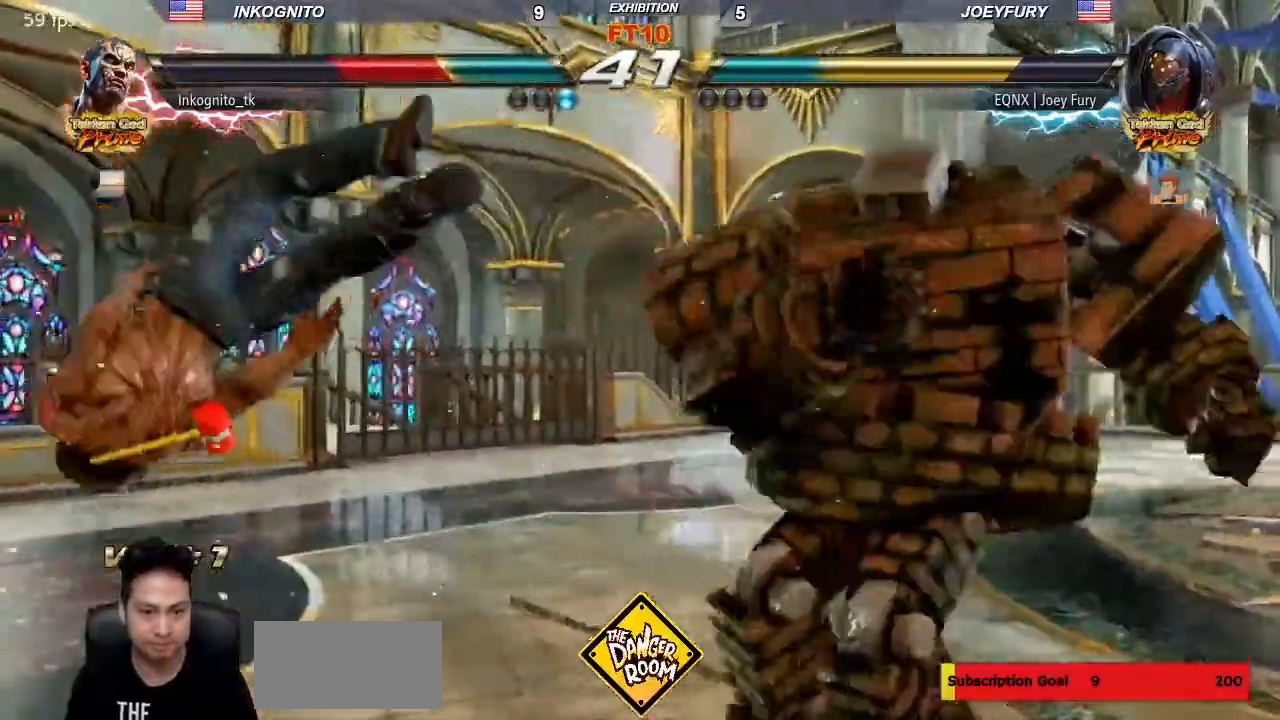
{"dt_ms": 500, "buttons": [], "left_stick": "center"}
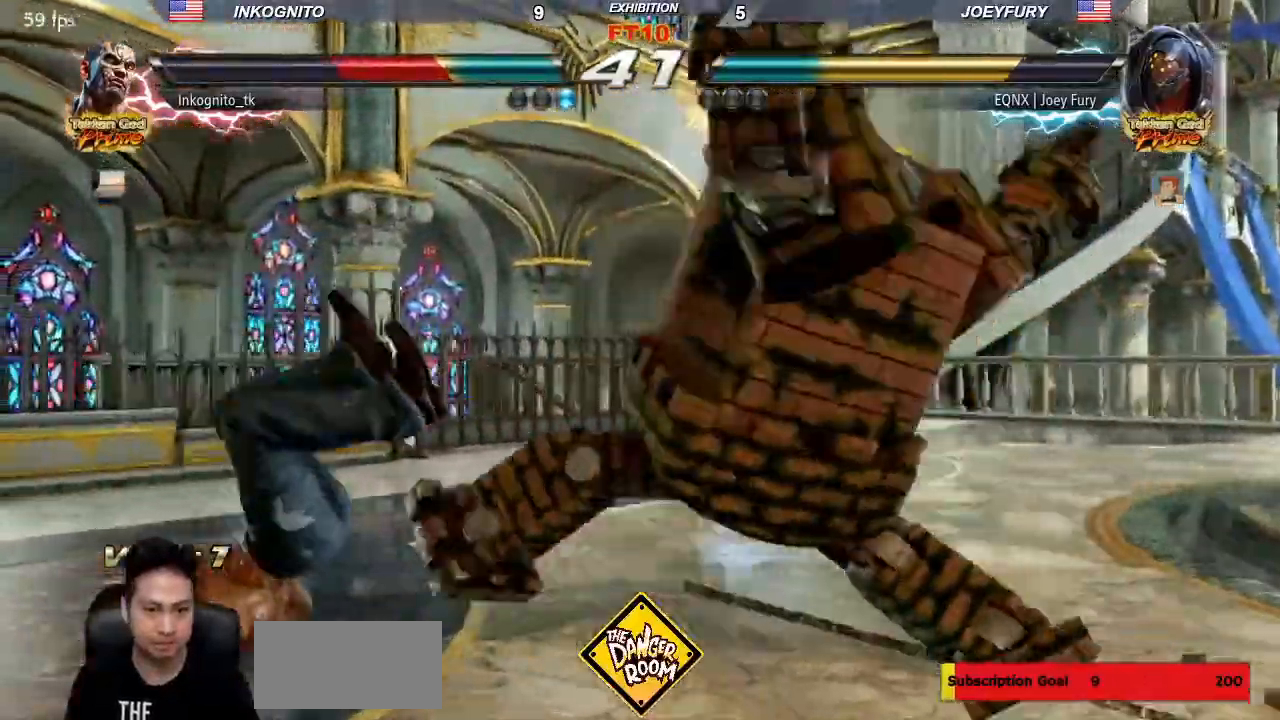
{"dt_ms": 500, "buttons": [], "left_stick": "center", "events": []}
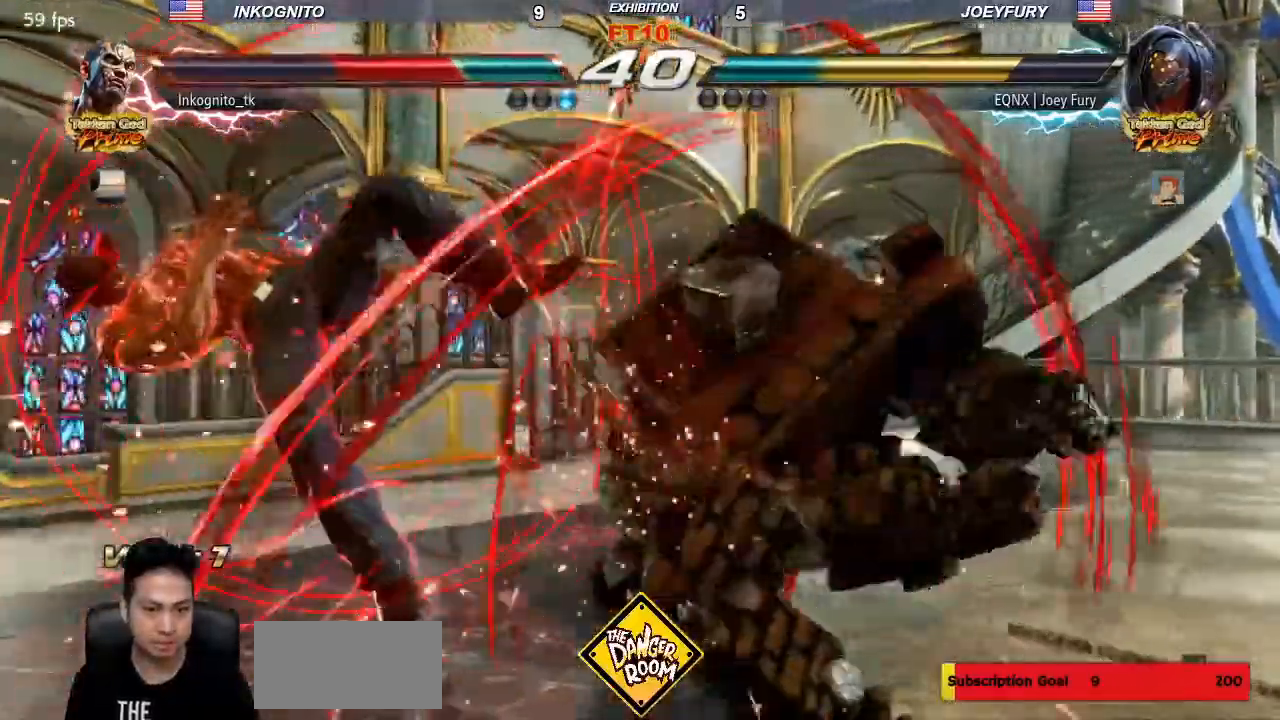
{"dt_ms": 500, "buttons": [], "left_stick": "center", "events": []}
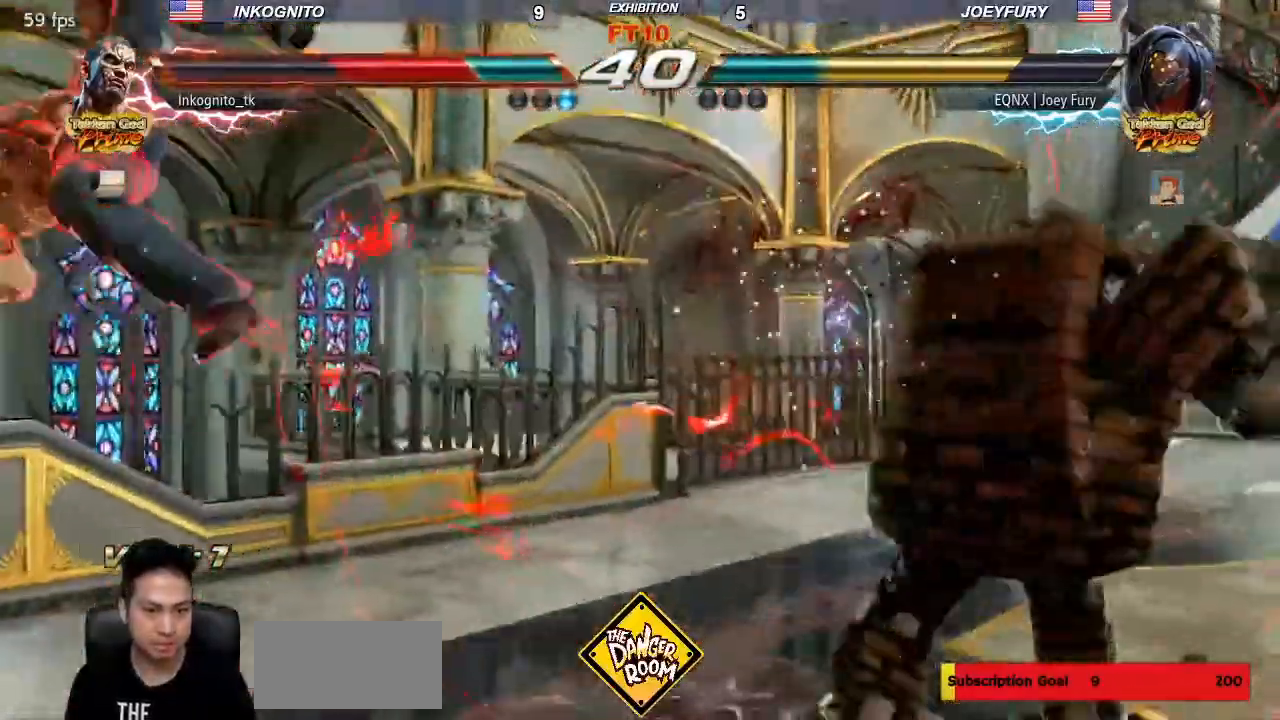
{"dt_ms": 1000, "buttons": ["TRIANGLE"], "left_stick": "center"}
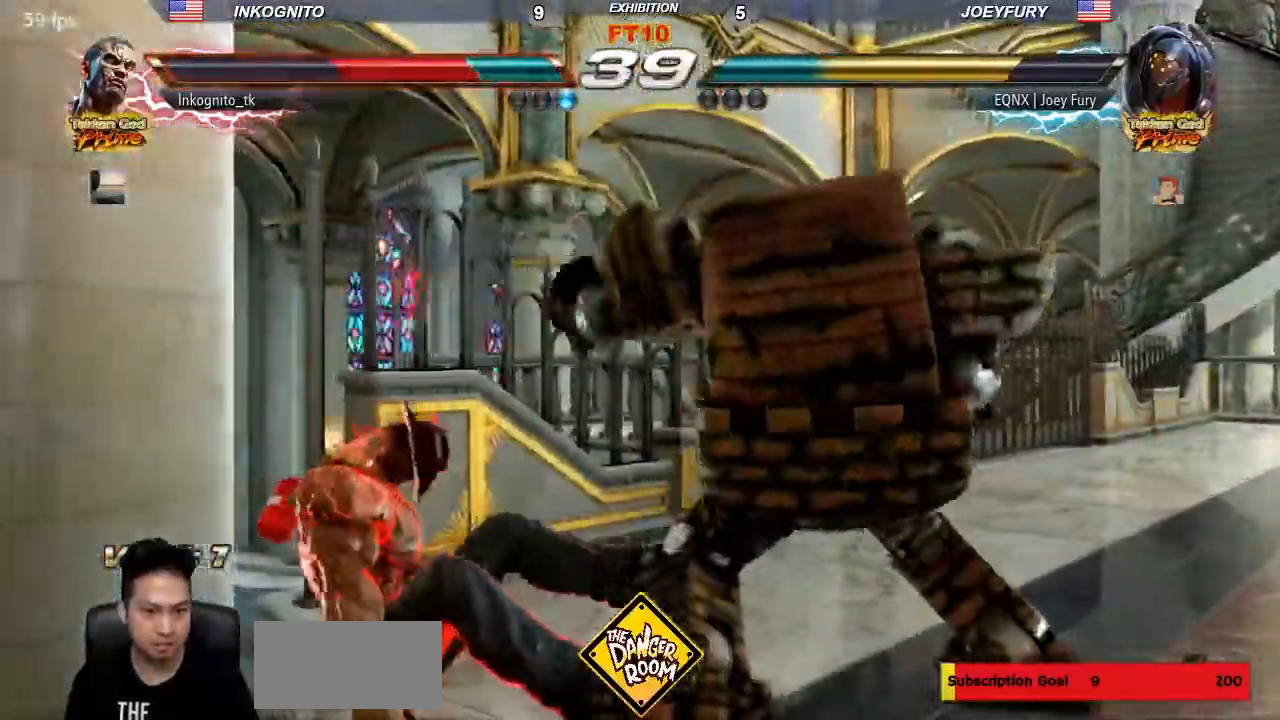
{"dt_ms": 500, "buttons": ["CIRCLE"], "left_stick": "center", "events": [[100, "TRIANGLE", "up"], [417, "CIRCLE", "down"]]}
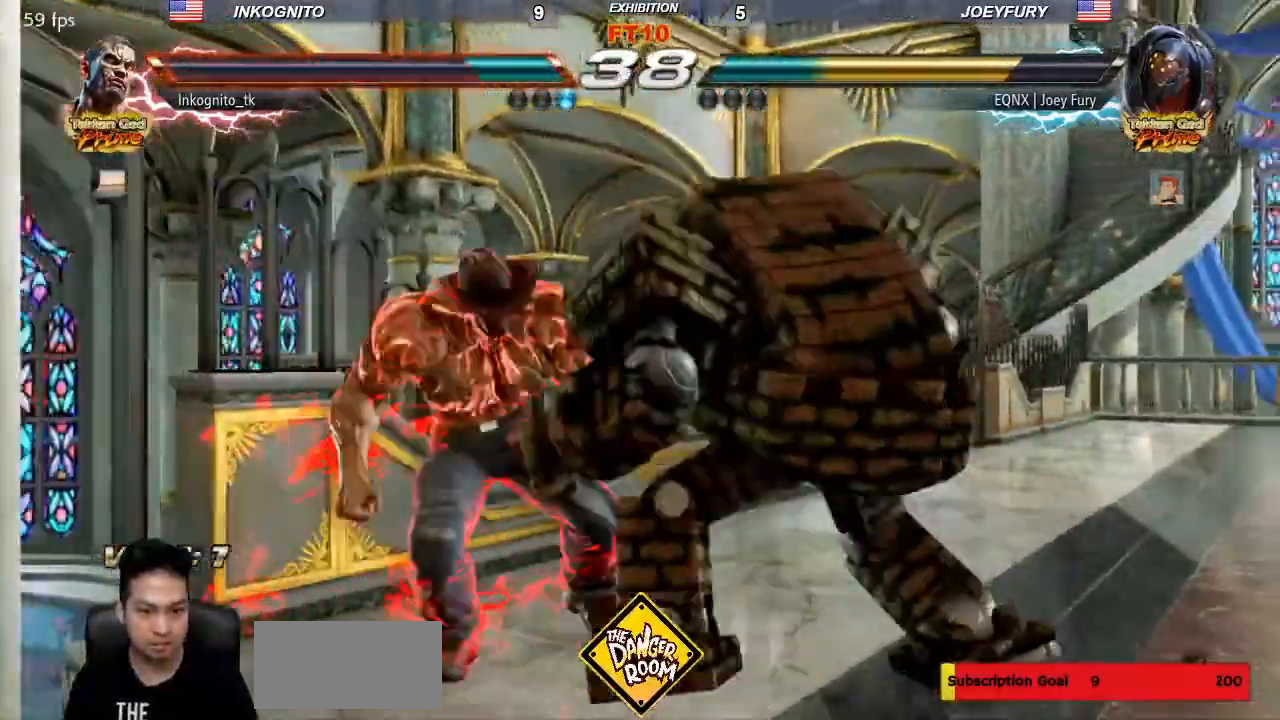
{"dt_ms": 500, "buttons": [], "left_stick": "center", "events": [[417, "CIRCLE", "up"]]}
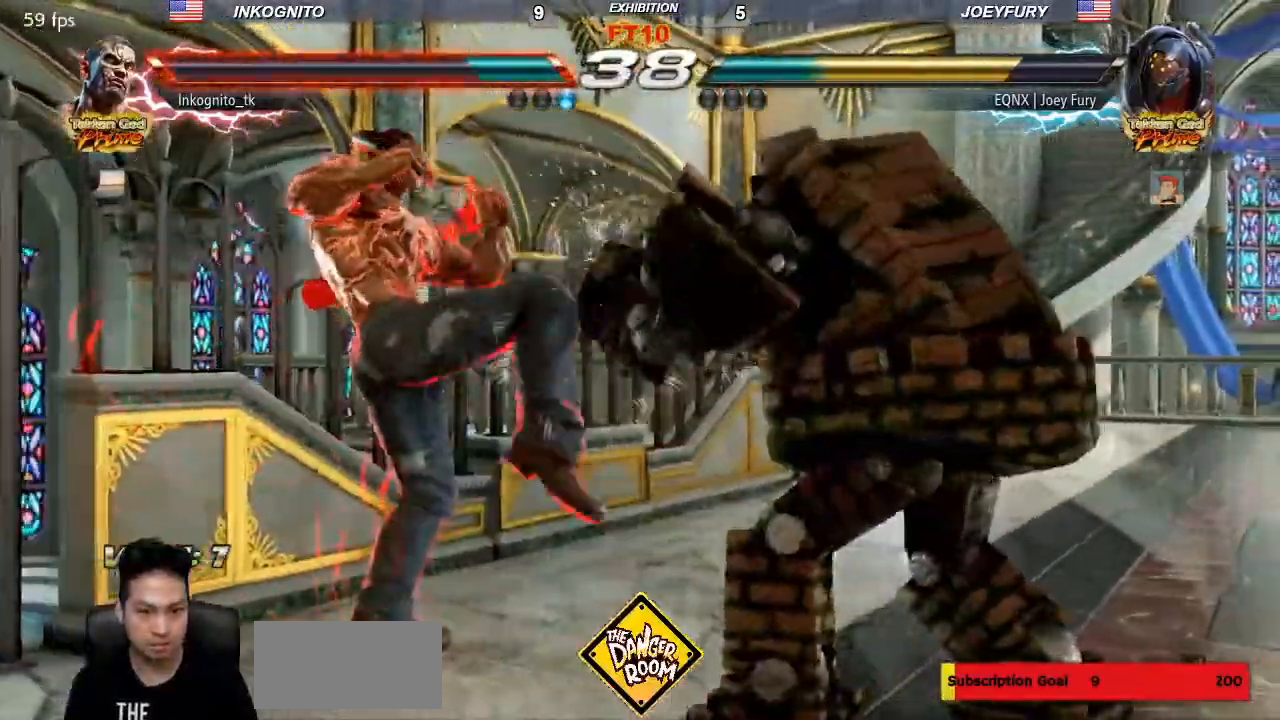
{"dt_ms": 500, "buttons": [], "left_stick": "left", "events": [[50, "SQUARE", "down"], [133, "TRIANGLE", "down"], [200, "SQUARE", "up"], [350, "left_stick", "left"], [483, "TRIANGLE", "up"]]}
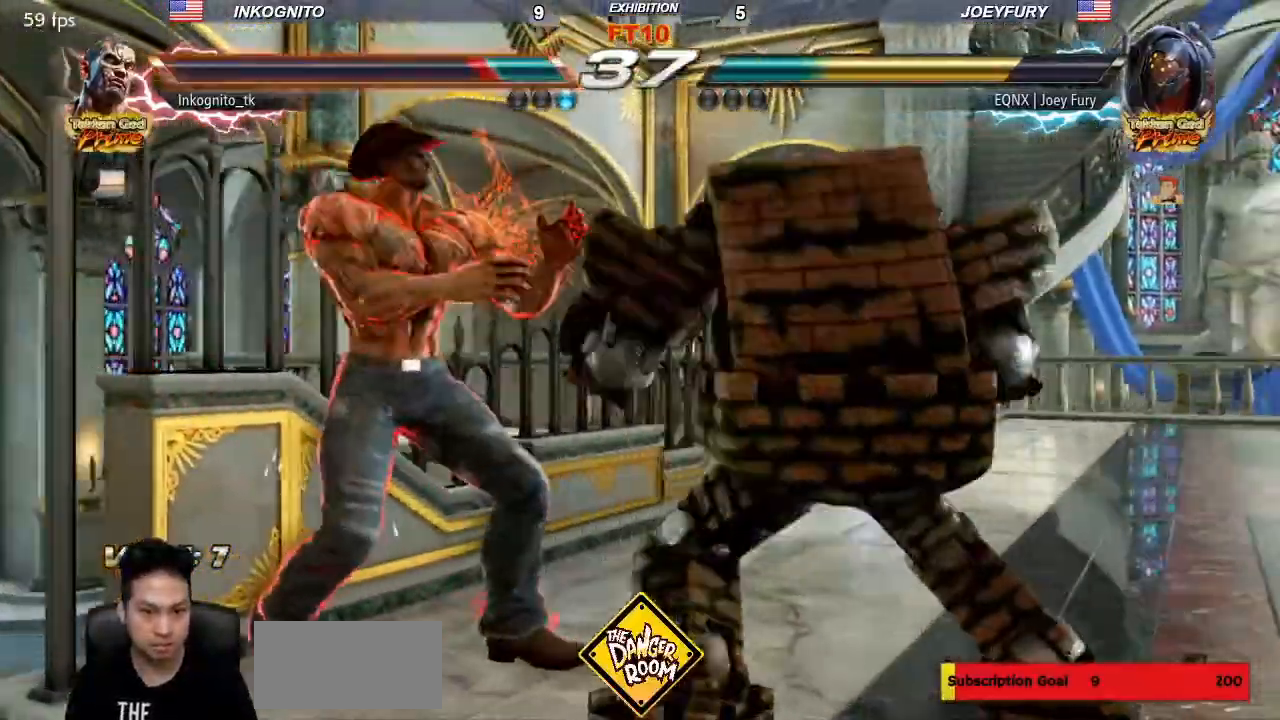
{"dt_ms": 500, "buttons": ["CIRCLE"], "left_stick": "center", "events": [[17, "left_stick", "down-left"], [267, "left_stick", "center"], [283, "CIRCLE", "down"]]}
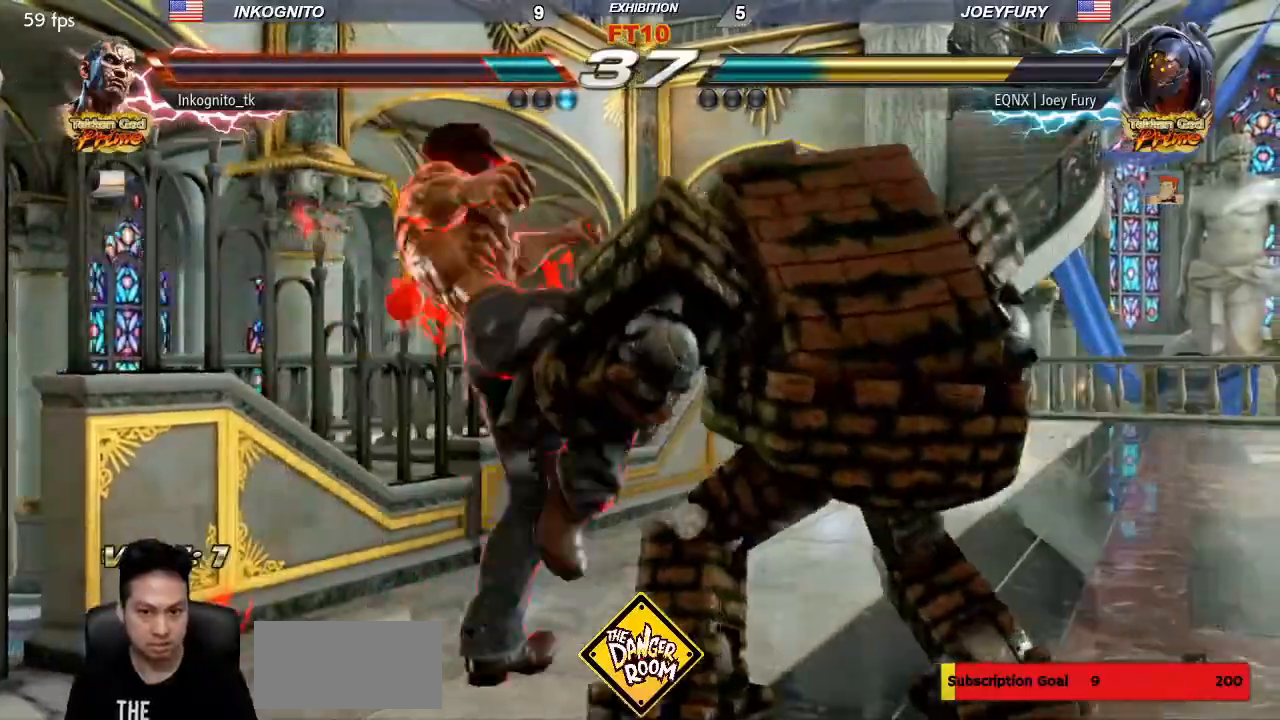
{"dt_ms": 500, "buttons": ["CIRCLE"], "left_stick": "left", "events": [[317, "left_stick", "left"], [367, "left_stick", "center"], [433, "left_stick", "left"]]}
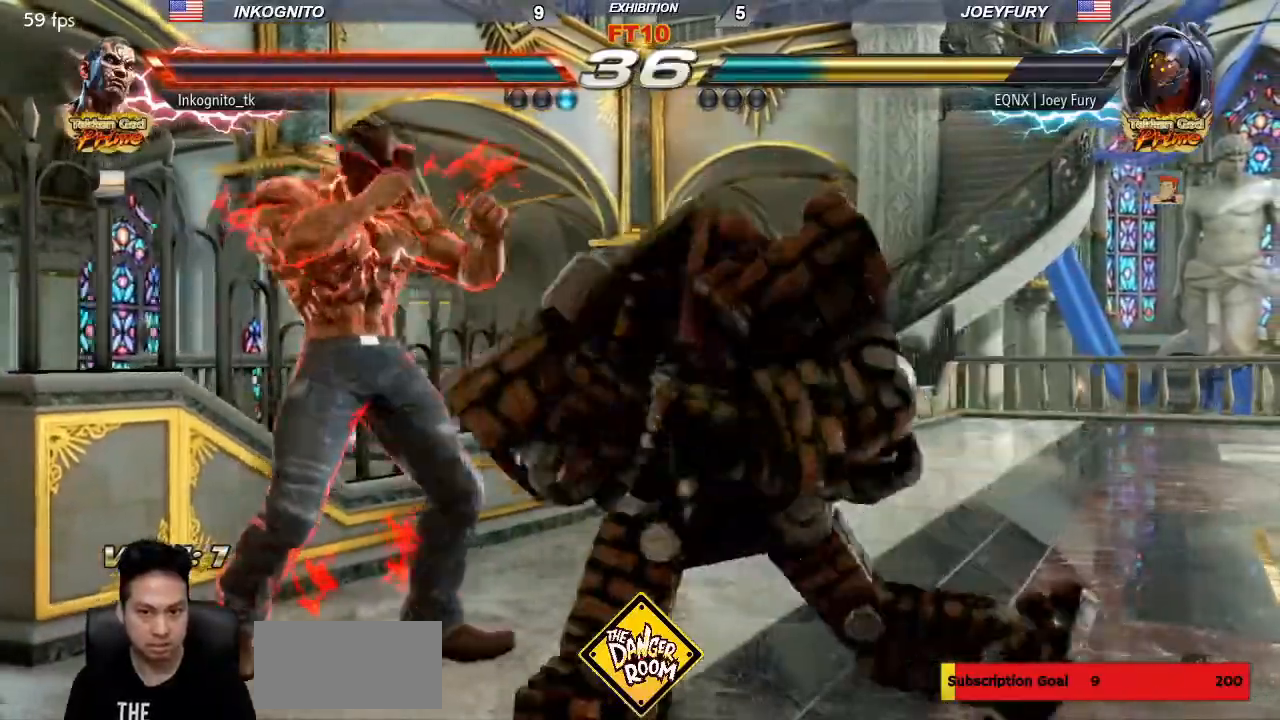
{"dt_ms": 500, "buttons": [], "left_stick": "center", "events": [[283, "CIRCLE", "up"], [400, "left_stick", "center"]]}
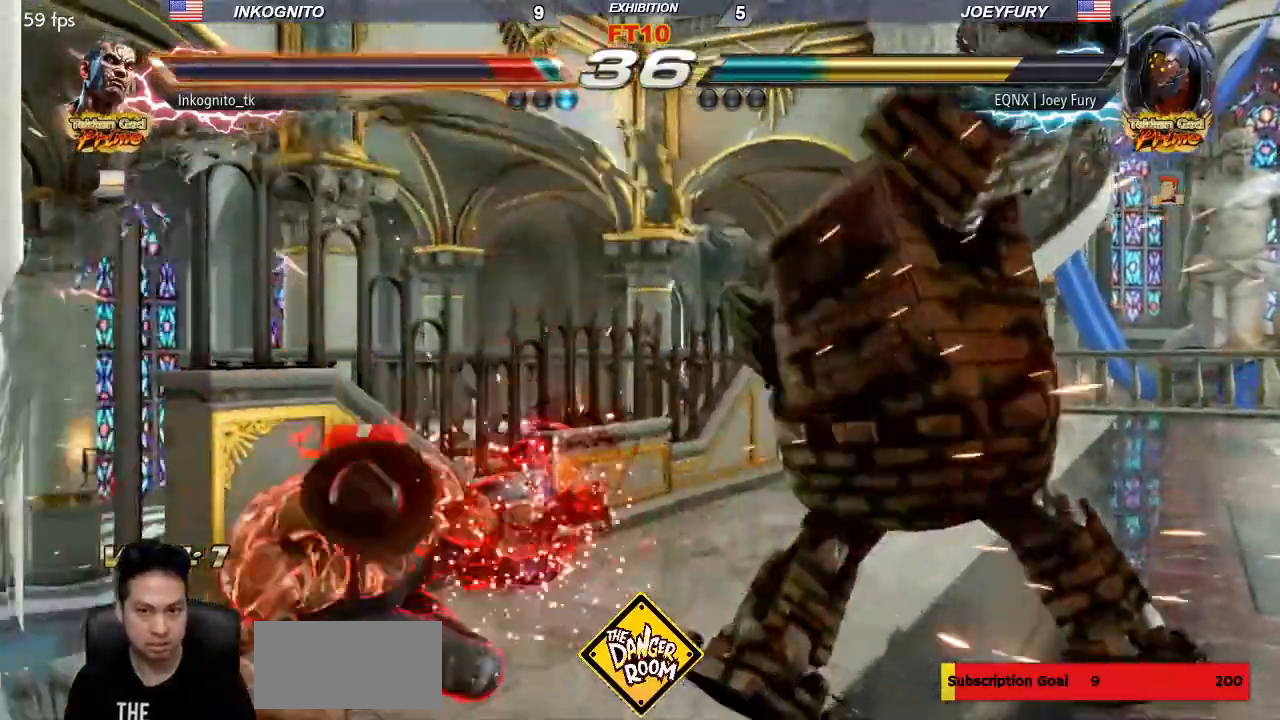
{"dt_ms": 500, "buttons": [], "left_stick": "left", "events": [[150, "left_stick", "up"], [233, "left_stick", "center"], [383, "left_stick", "left"]]}
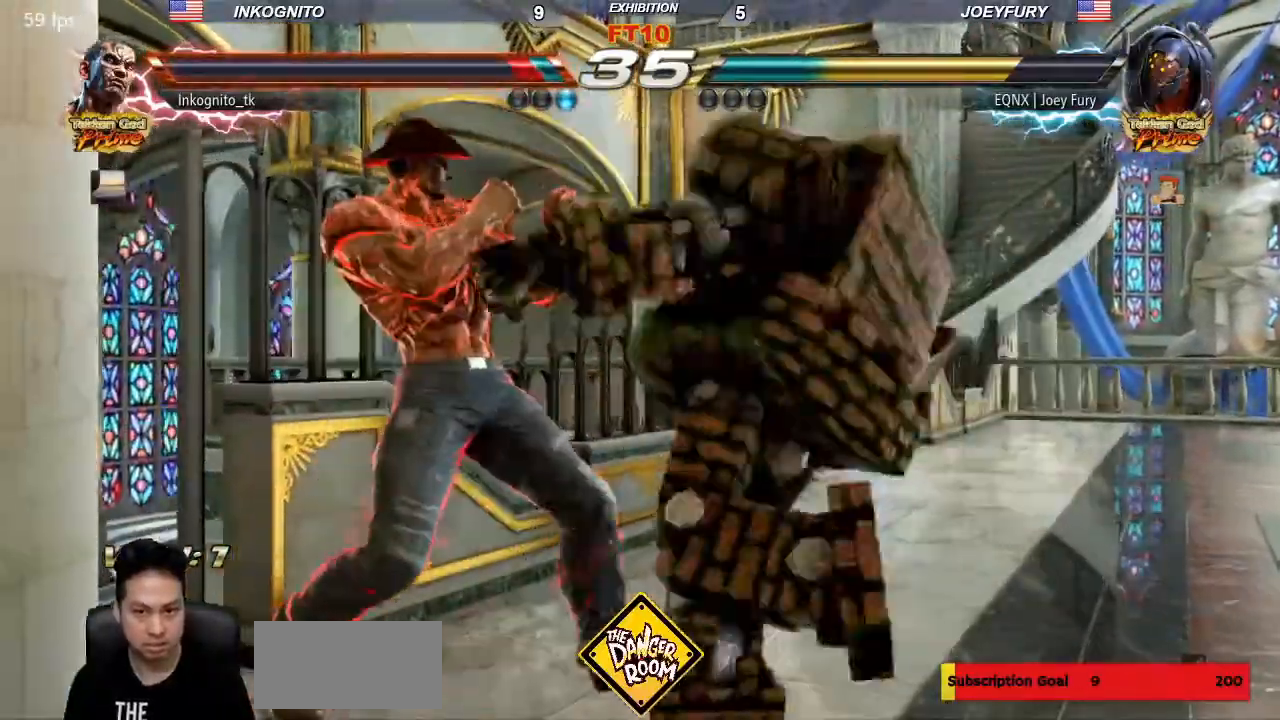
{"dt_ms": 500, "buttons": [], "left_stick": "down", "events": [[267, "left_stick", "center"], [433, "left_stick", "down"]]}
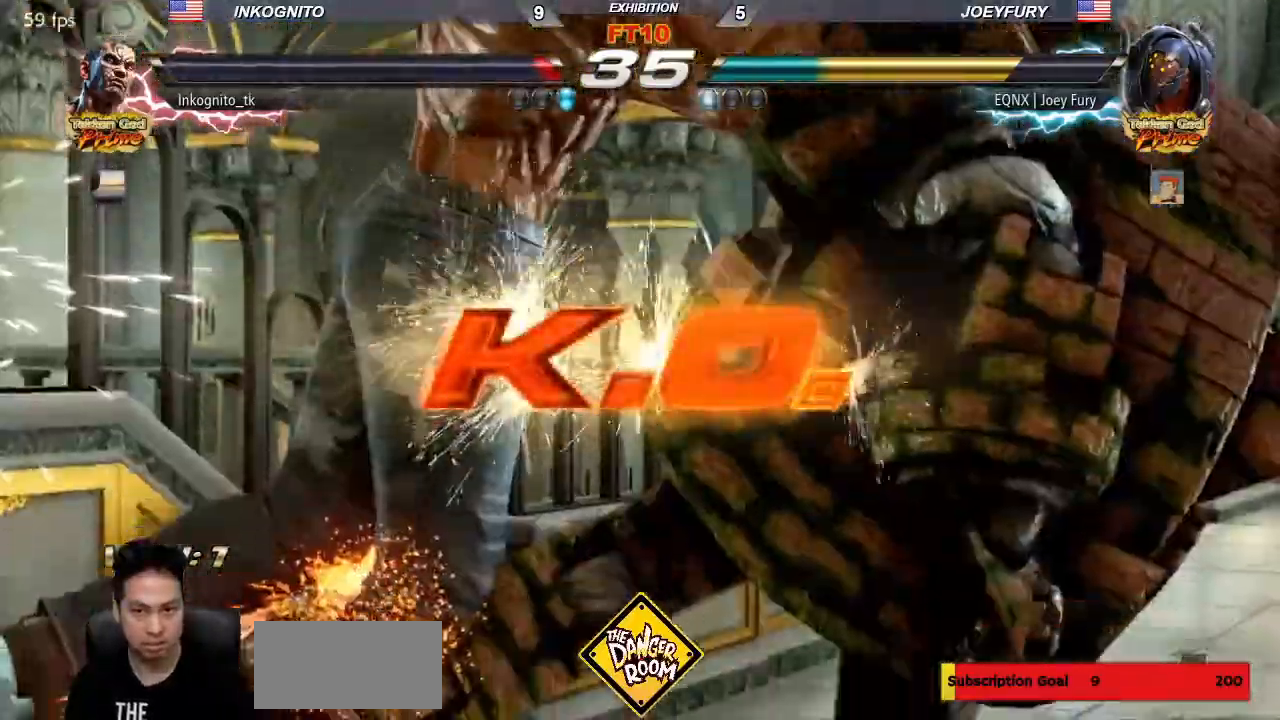
{"dt_ms": 500, "buttons": [], "left_stick": "center", "events": [[233, "left_stick", "center"]]}
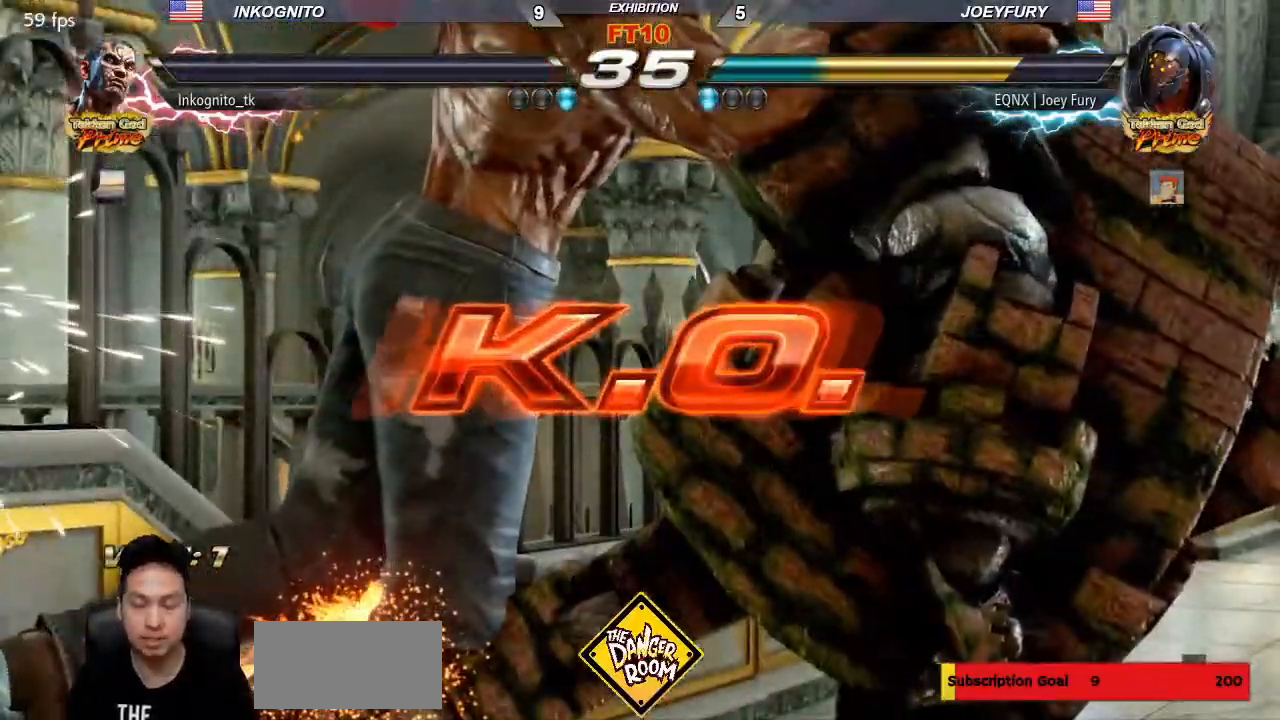
{"dt_ms": 500, "buttons": [], "left_stick": "center", "events": []}